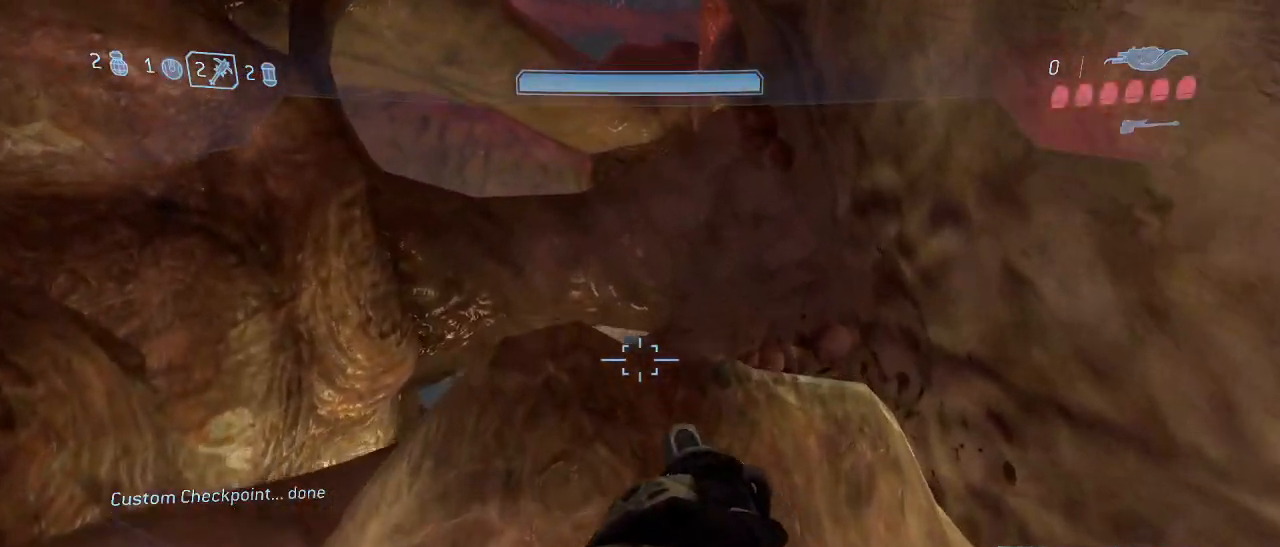
Gameplay with keyboard and mouse; each line is a JSON object with the keys and mouse buttons held at the frame after it. "events" lists presses ("down") and releases ("up") of "1", "2", "3", "4", "5", "a", "alt", "c", "d", "e", "f", "g", "q", "r", "s", "shift", "space", "t", "tab", "v", "w", "x", "z", "mouse_left" and "mouse_right" between this image and that frame as [ms after this image, input, new state], when the widget could be followed in between. "mouse_left", "mouse_right" = the "left", "right" buttons of the "mouse" list. No other keys are recorded. Not read: mouse_move other_keys.
{"keys": ["w"], "mouse": [], "events": []}
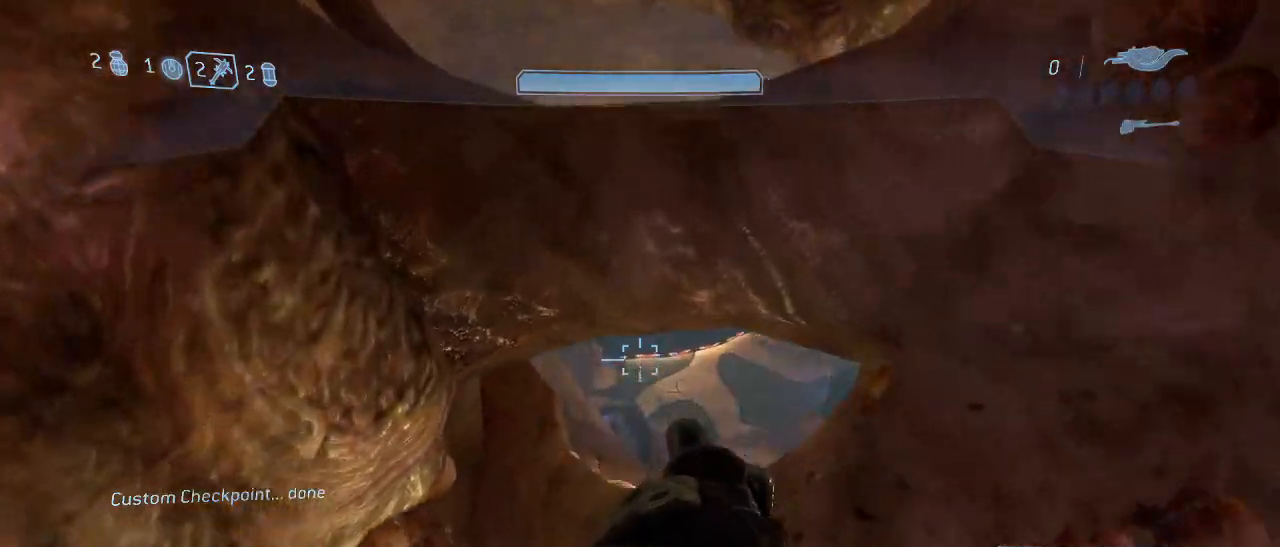
{"keys": ["w"], "mouse": [], "events": [[134, "space", "down"], [267, "space", "up"]]}
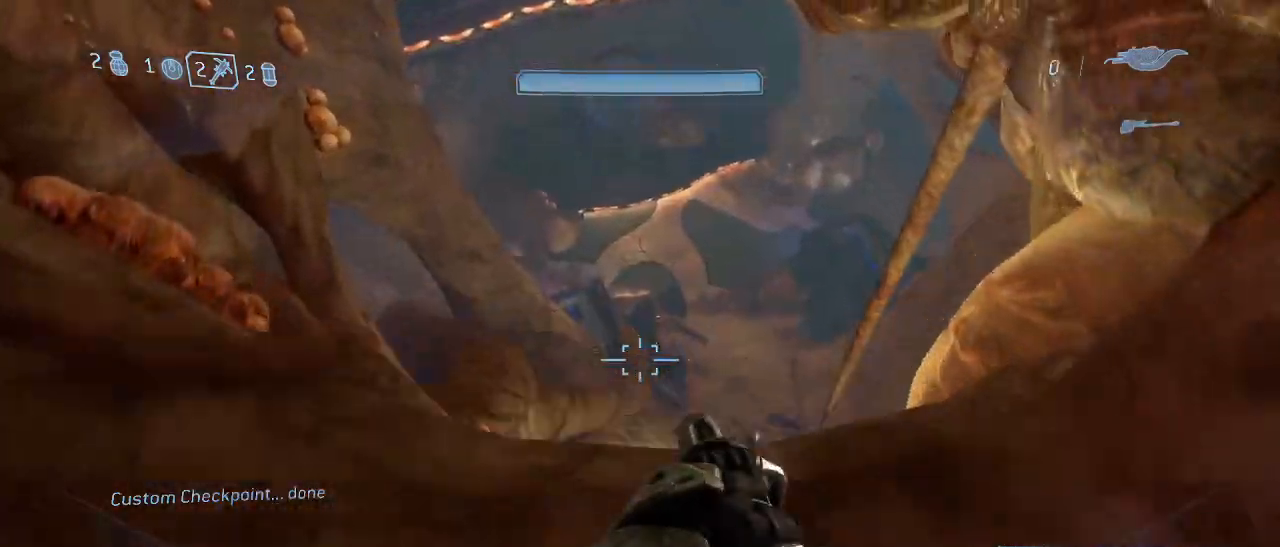
{"keys": ["w"], "mouse": [], "events": []}
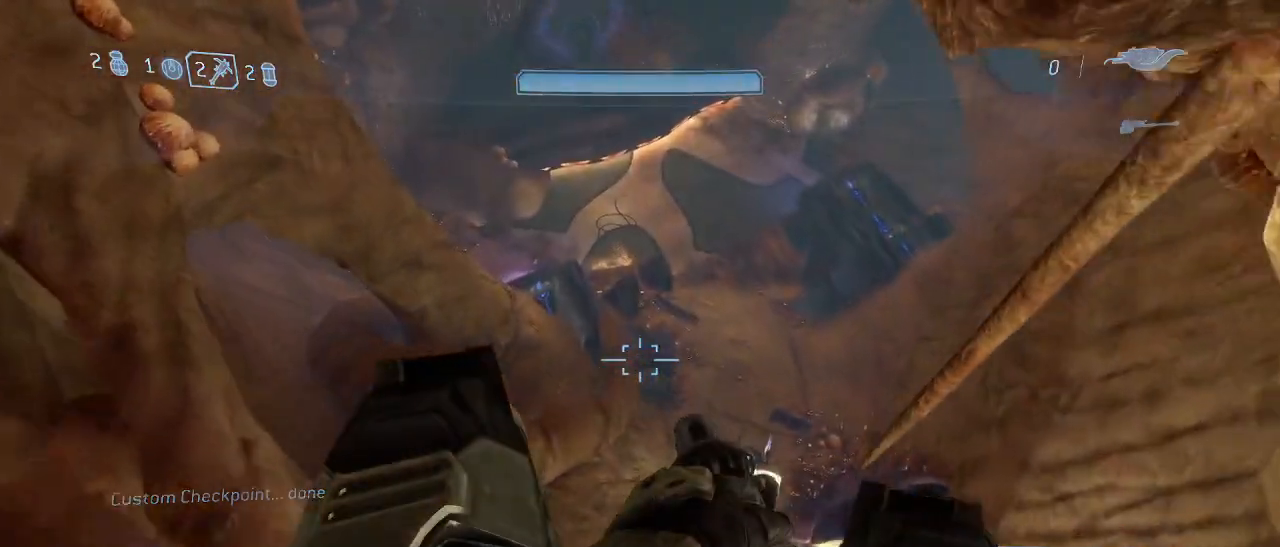
{"keys": ["shift", "w"], "mouse": [], "events": [[484, "shift", "down"]]}
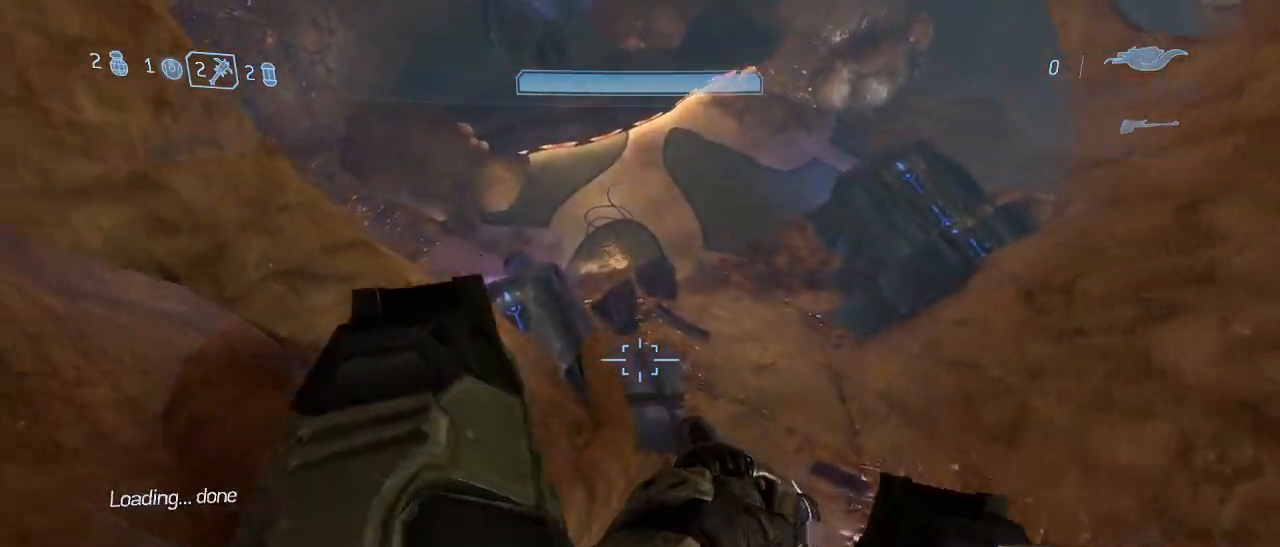
{"keys": ["d", "s", "shift"], "mouse": [], "events": [[134, "w", "up"], [267, "s", "down"], [417, "d", "down"]]}
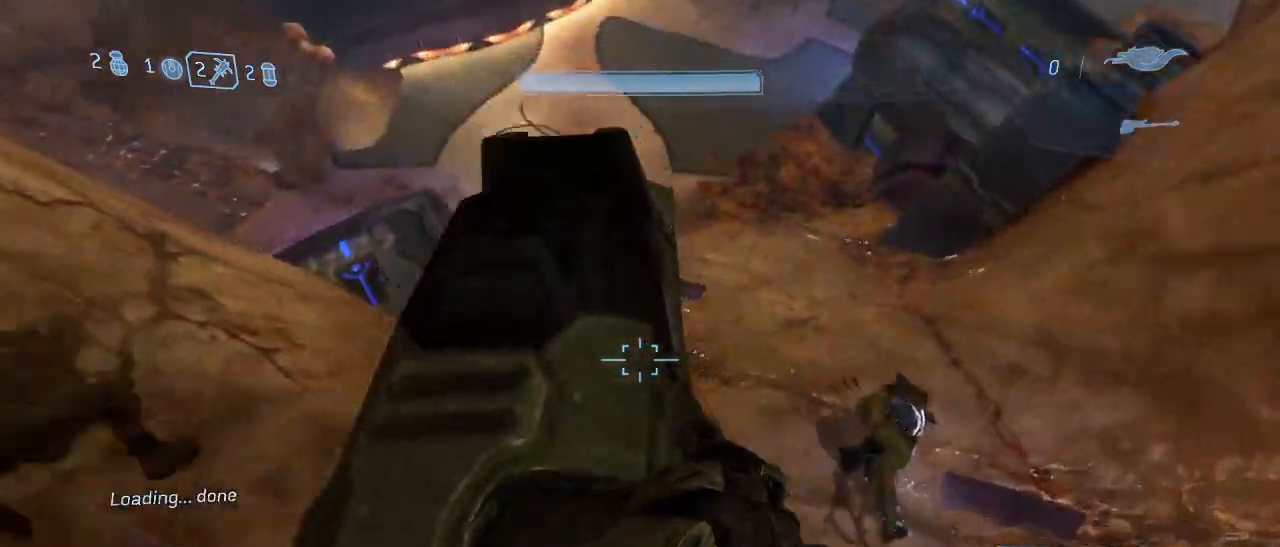
{"keys": ["d", "shift"], "mouse": [], "events": [[100, "s", "up"], [234, "space", "down"], [434, "space", "up"]]}
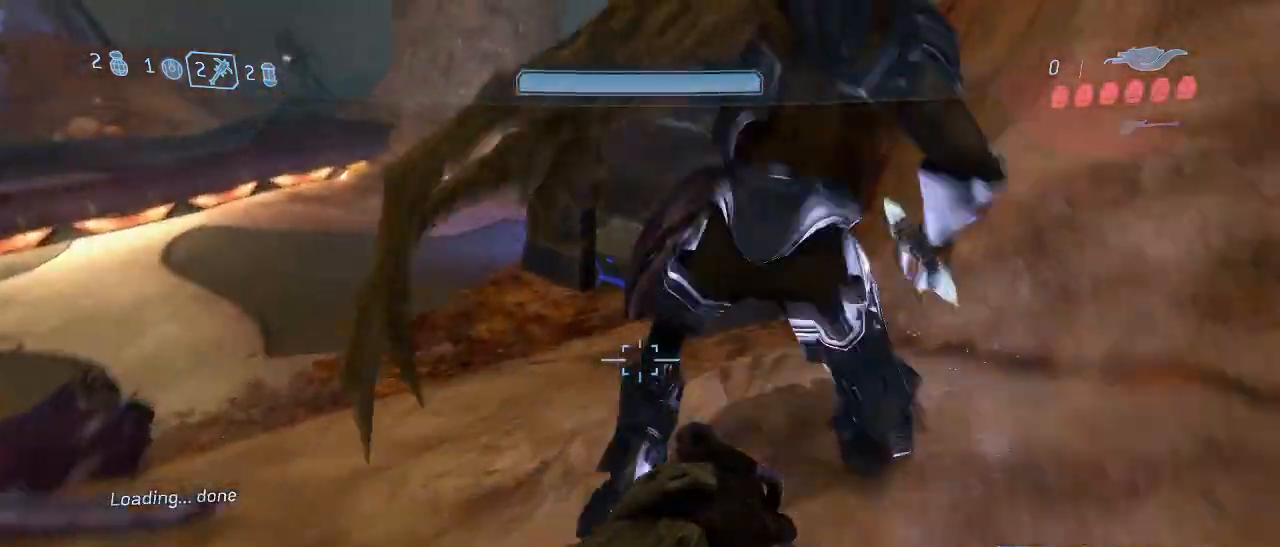
{"keys": ["w"], "mouse": [], "events": [[350, "shift", "up"], [400, "w", "down"], [484, "d", "up"]]}
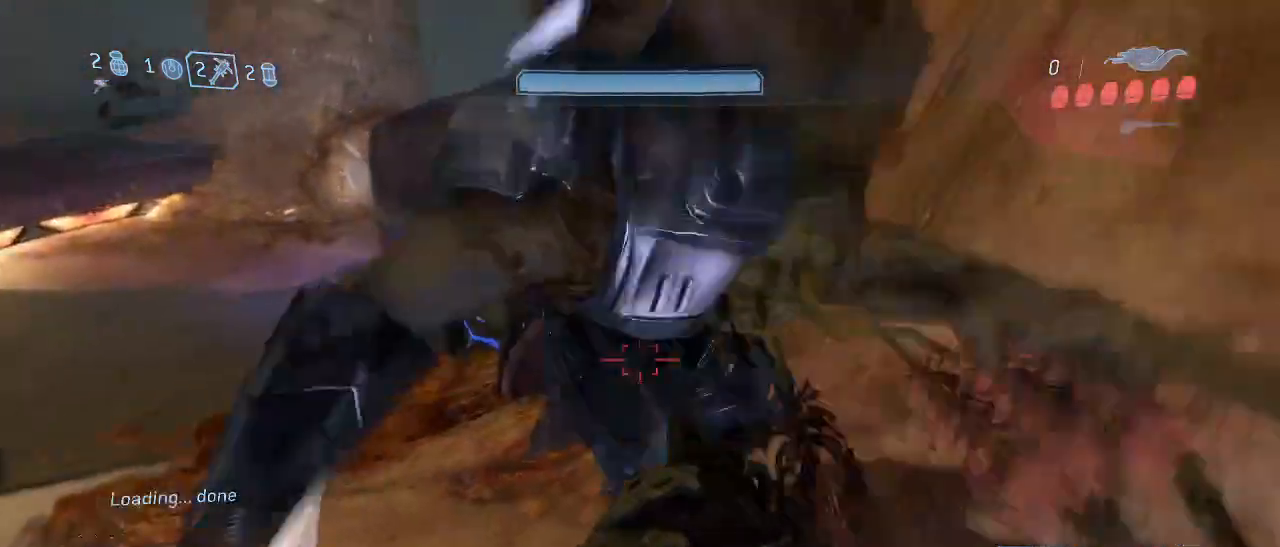
{"keys": ["w"], "mouse": [], "events": []}
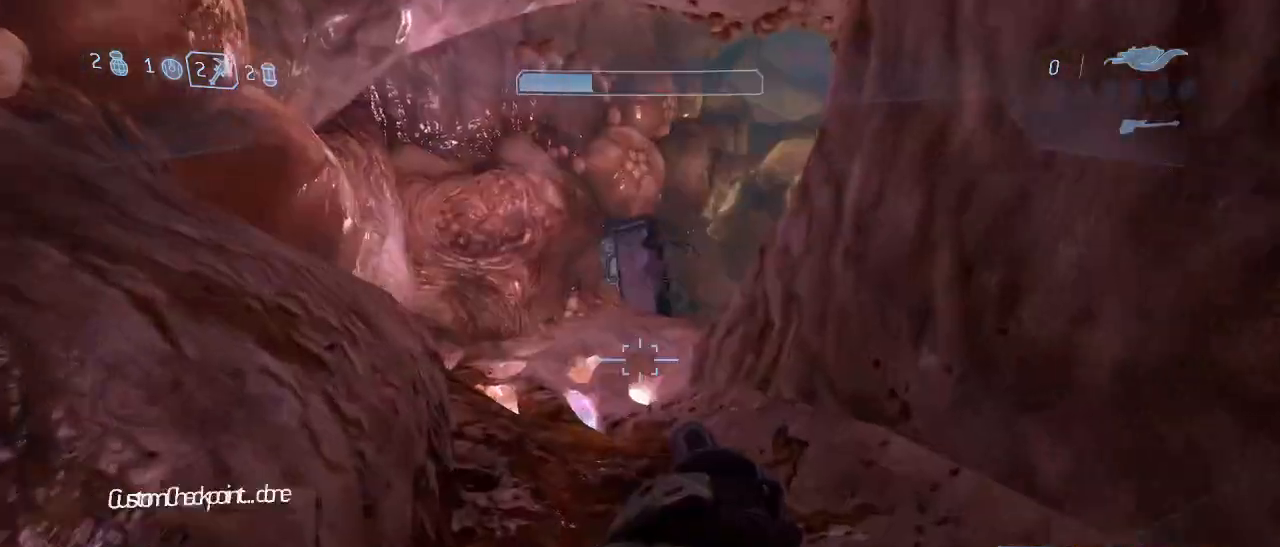
{"keys": ["w"], "mouse": [], "events": []}
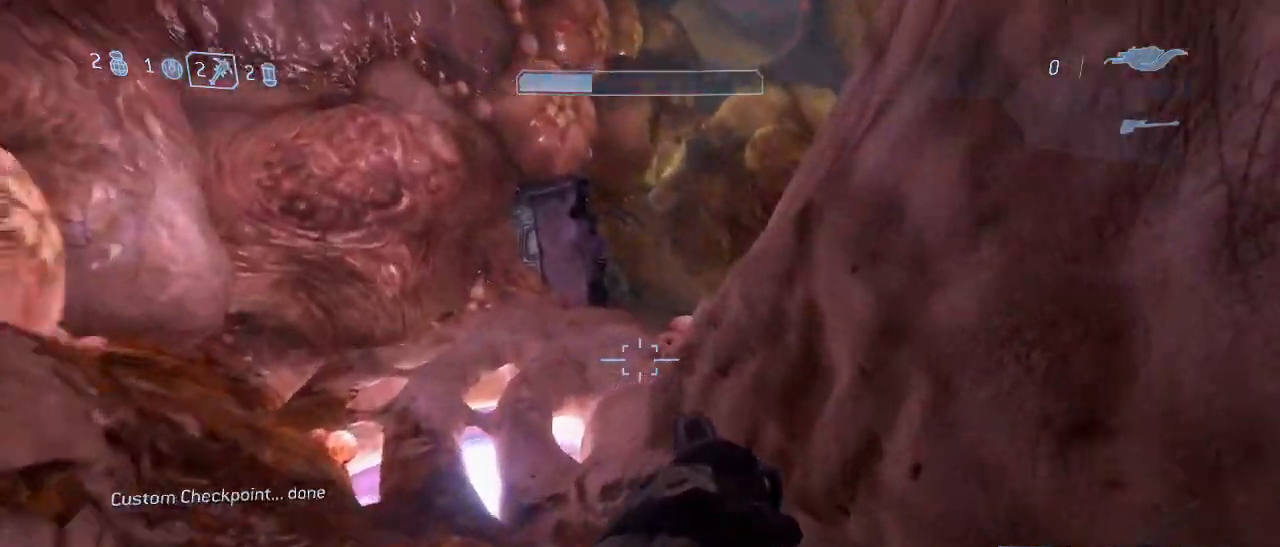
{"keys": ["w"], "mouse": [], "events": [[117, "space", "down"], [167, "space", "up"]]}
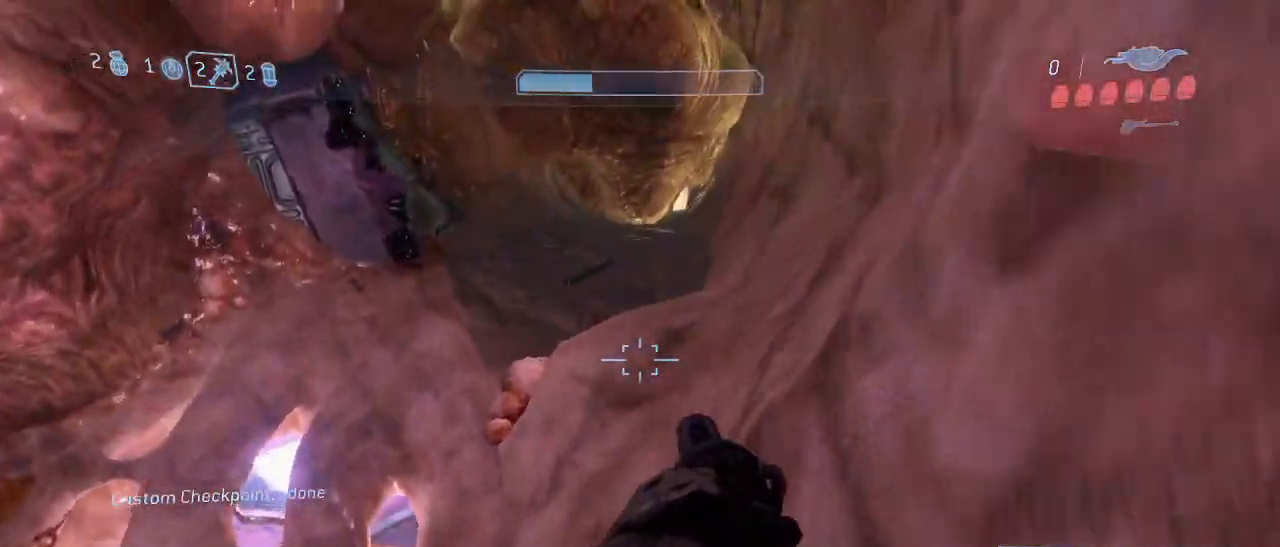
{"keys": [], "mouse": [], "events": [[184, "w", "up"]]}
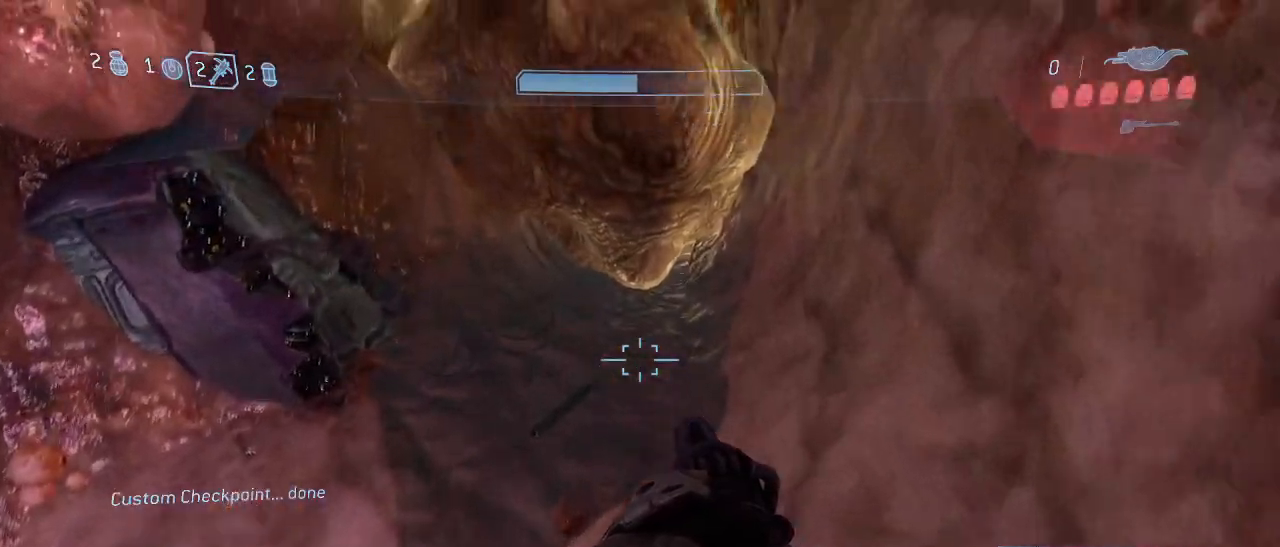
{"keys": ["space", "w"], "mouse": [], "events": [[50, "w", "down"], [417, "space", "down"]]}
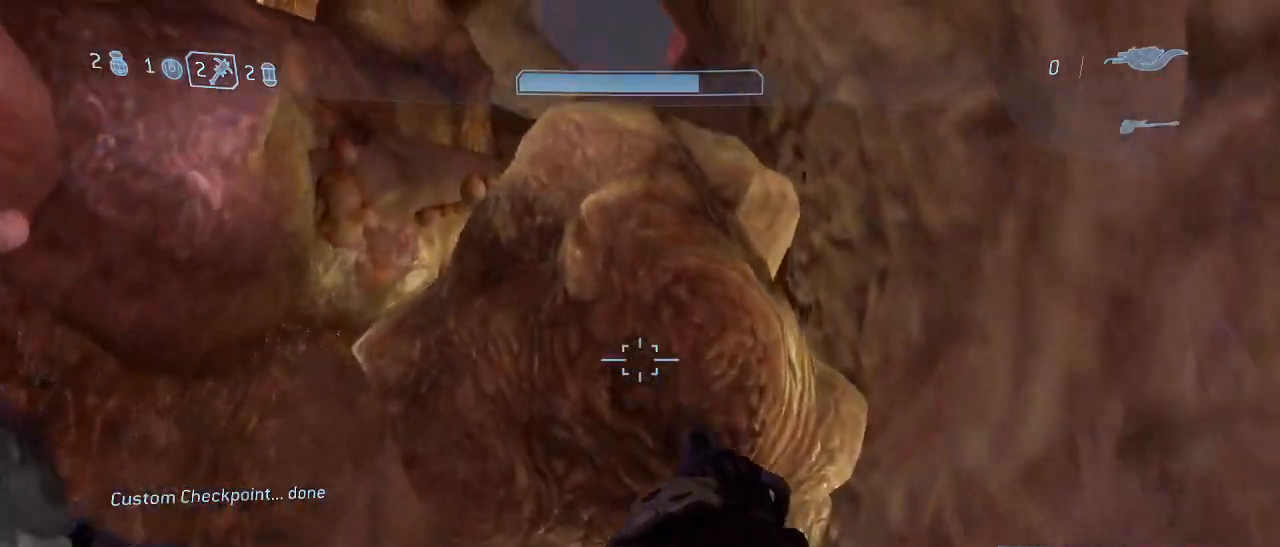
{"keys": ["shift", "w"], "mouse": [], "events": [[117, "space", "up"], [200, "shift", "down"]]}
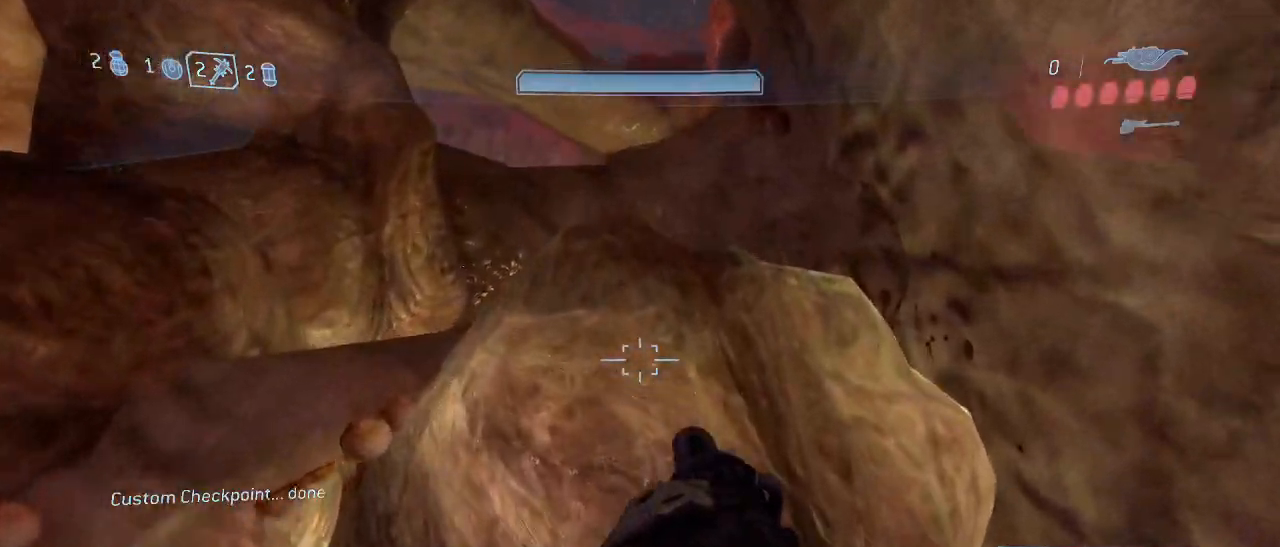
{"keys": ["w"], "mouse": [], "events": [[217, "shift", "up"]]}
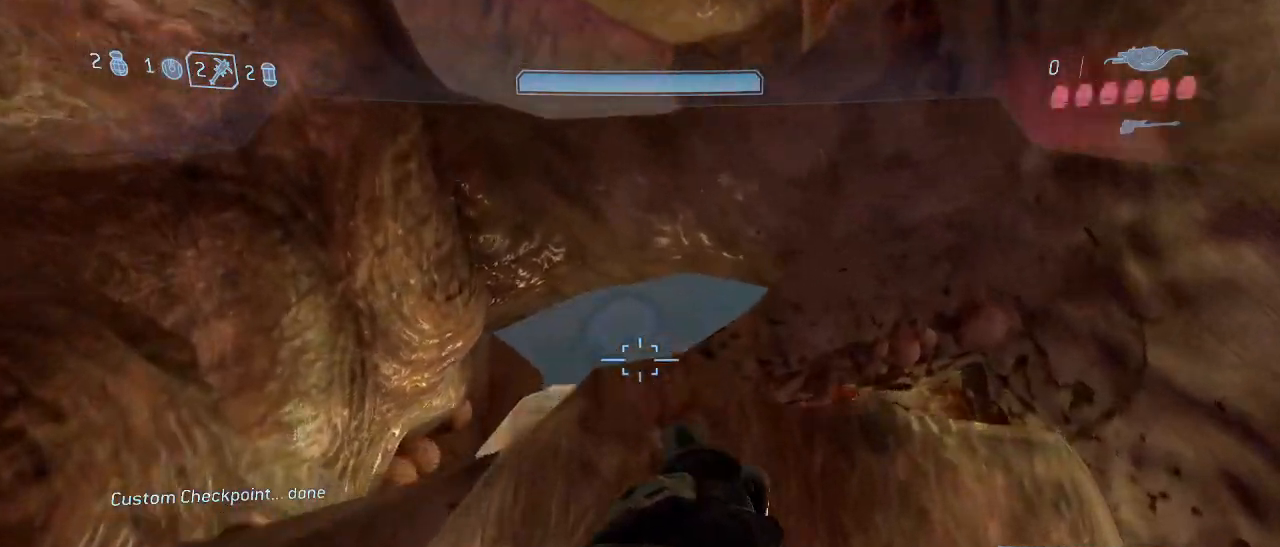
{"keys": ["space", "w"], "mouse": [], "events": [[434, "space", "down"]]}
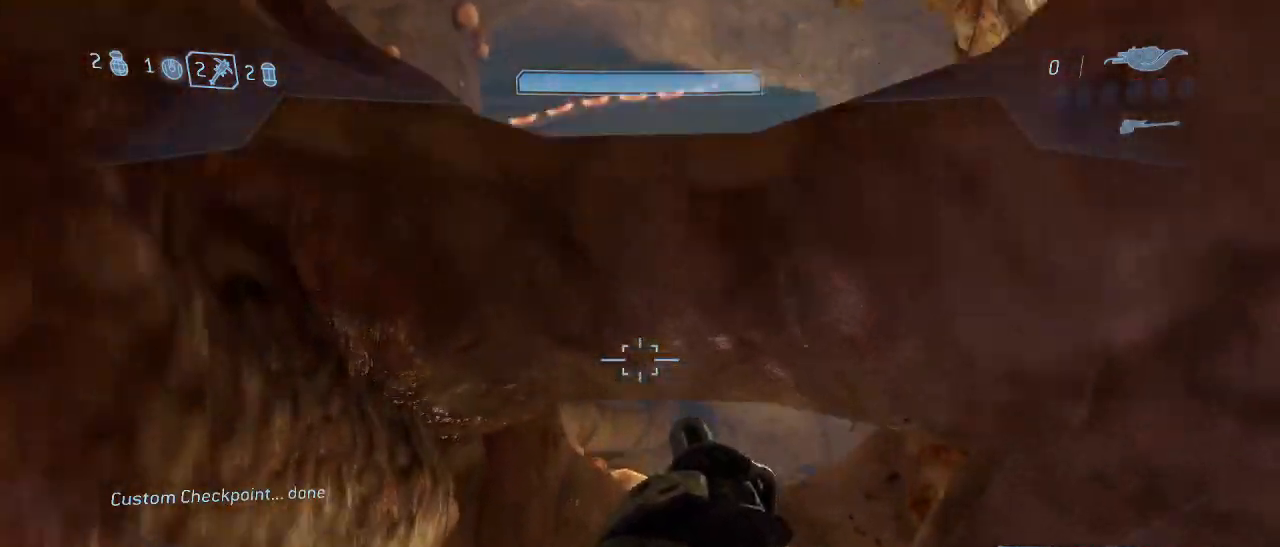
{"keys": ["w"], "mouse": [], "events": [[117, "space", "up"]]}
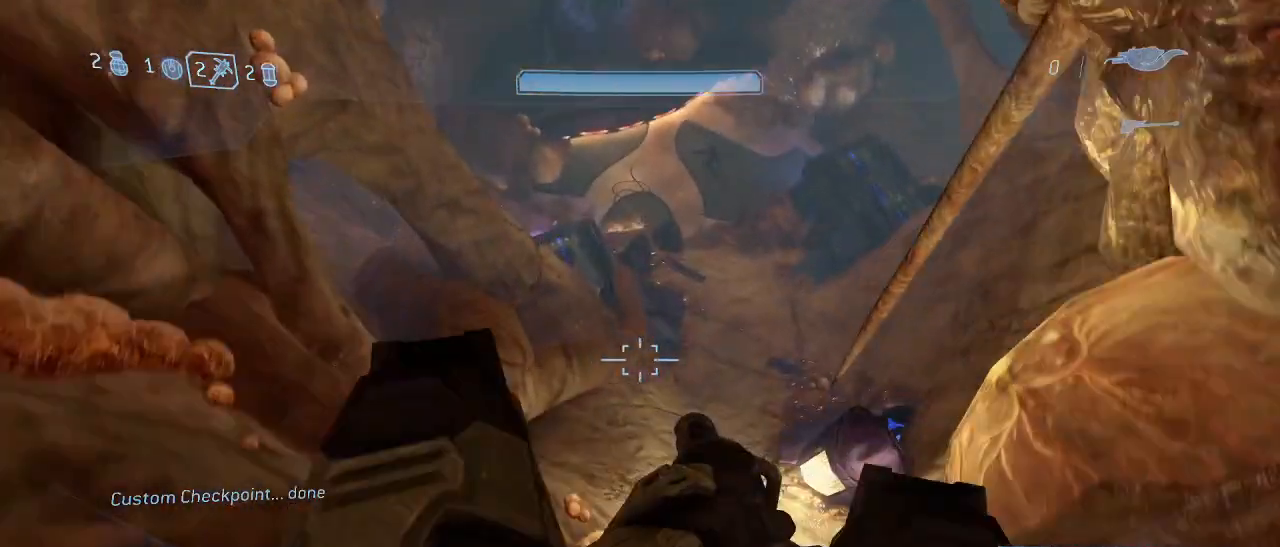
{"keys": [], "mouse": [], "events": [[317, "w", "up"]]}
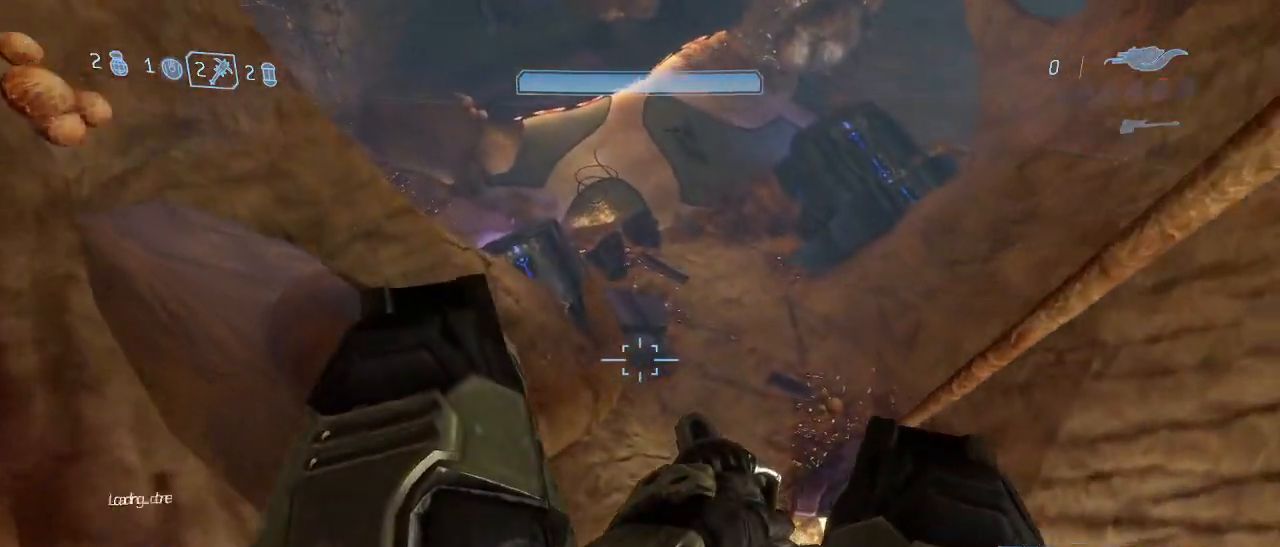
{"keys": [], "mouse": [], "events": [[100, "d", "down"], [200, "w", "down"], [234, "d", "up"], [384, "w", "up"]]}
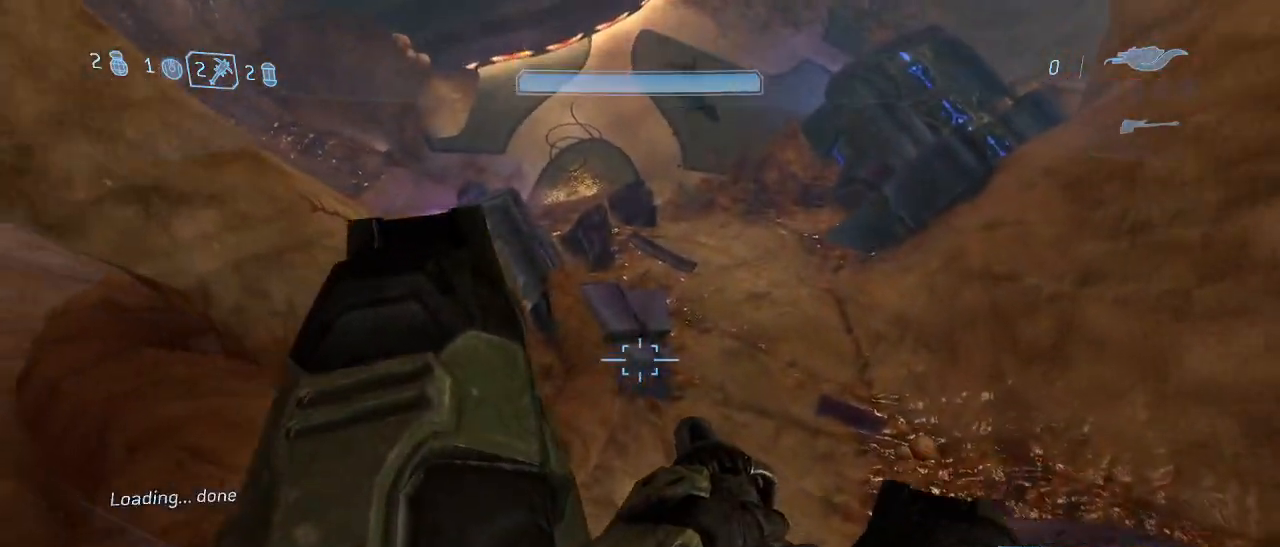
{"keys": ["d", "shift"], "mouse": [], "events": [[67, "shift", "down"], [117, "w", "down"], [300, "w", "up"], [484, "d", "down"]]}
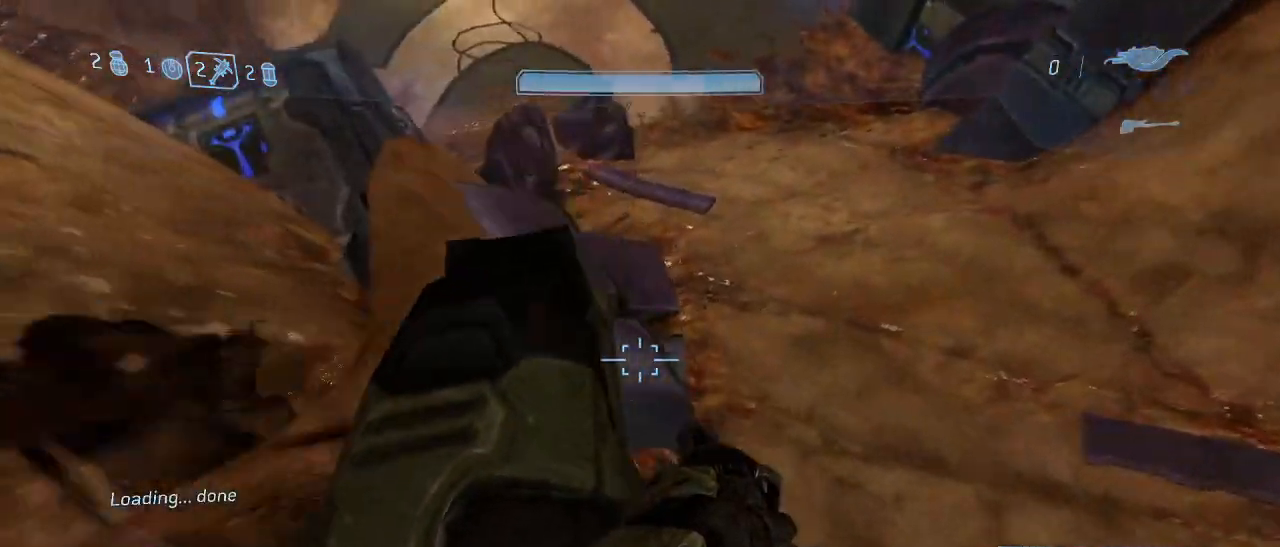
{"keys": ["d", "shift"], "mouse": [], "events": [[84, "space", "down"], [317, "space", "up"]]}
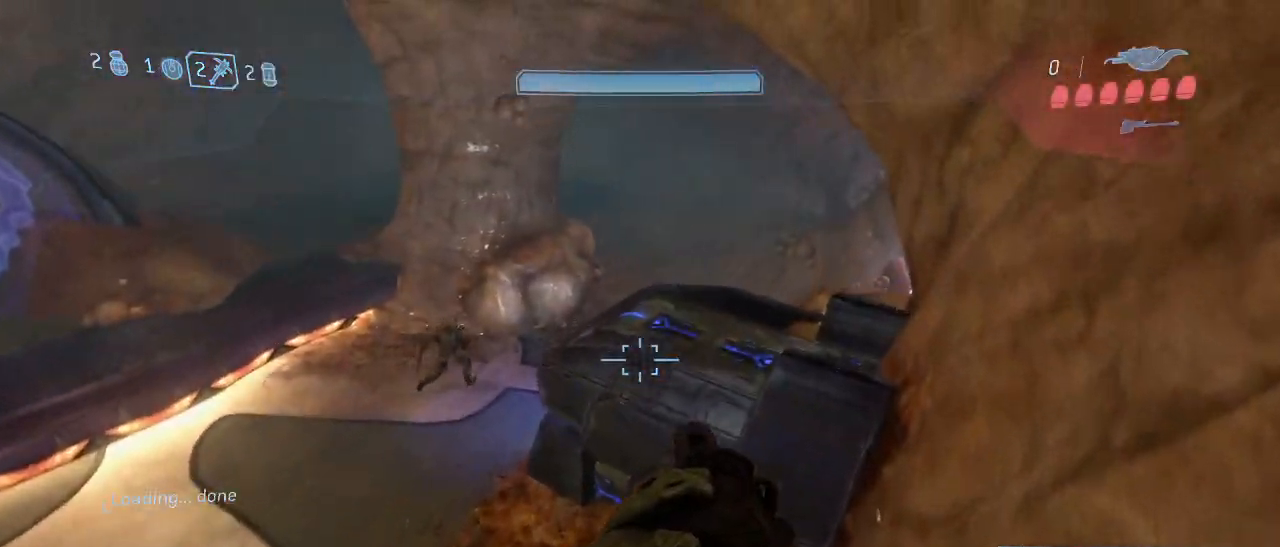
{"keys": ["w"], "mouse": [], "events": [[50, "shift", "up"], [150, "w", "down"], [234, "d", "up"]]}
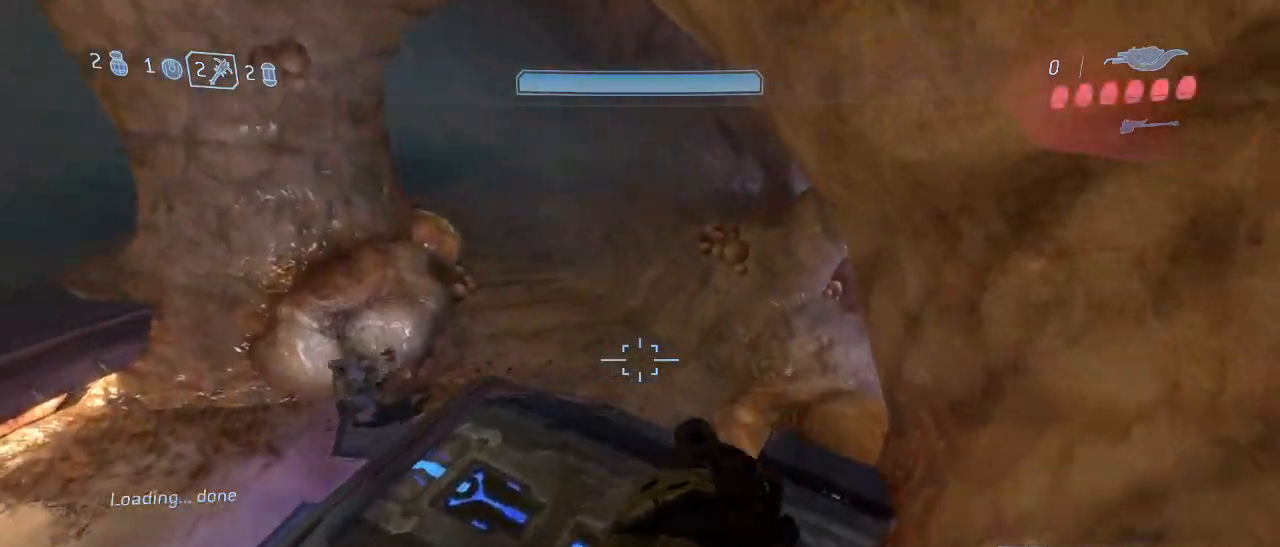
{"keys": ["w"], "mouse": [], "events": [[67, "shift", "down"], [400, "shift", "up"]]}
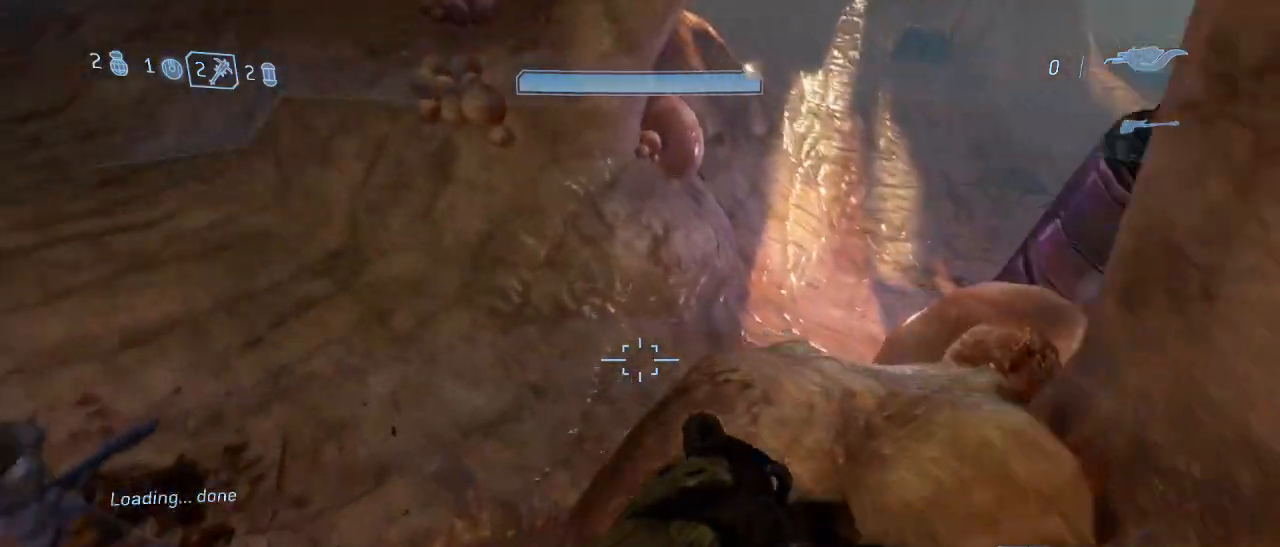
{"keys": ["w"], "mouse": [], "events": []}
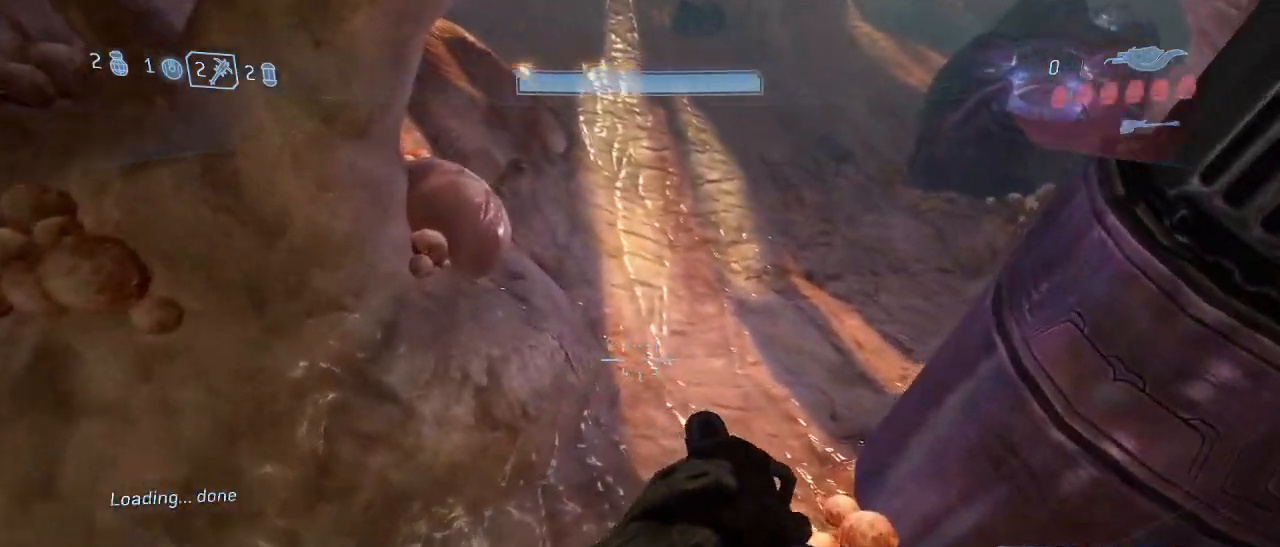
{"keys": ["w"], "mouse": [], "events": []}
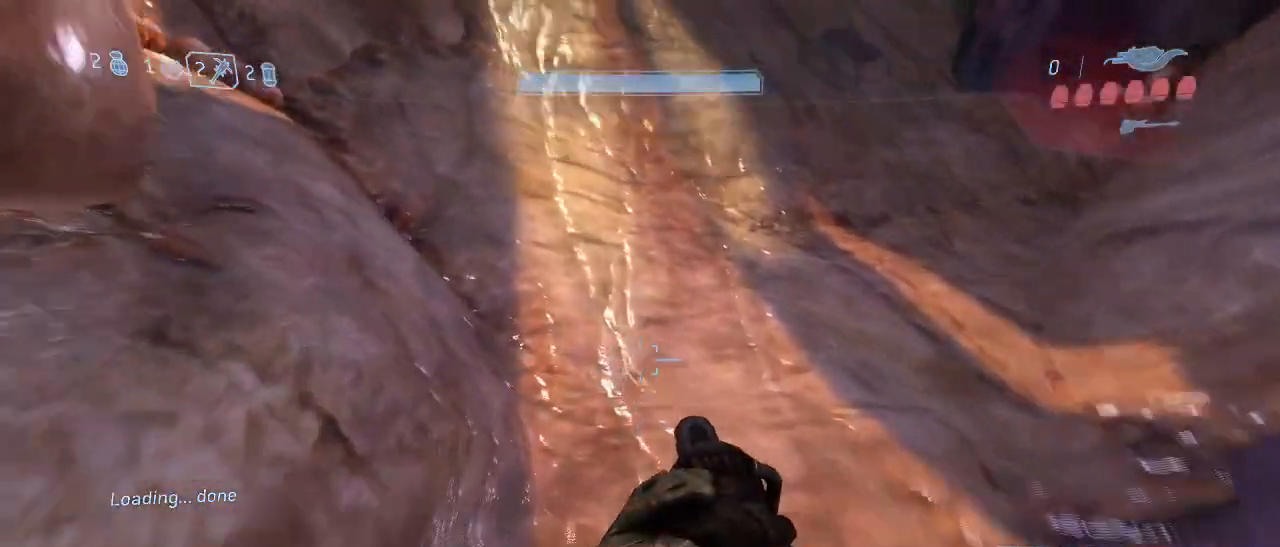
{"keys": ["w"], "mouse": [], "events": []}
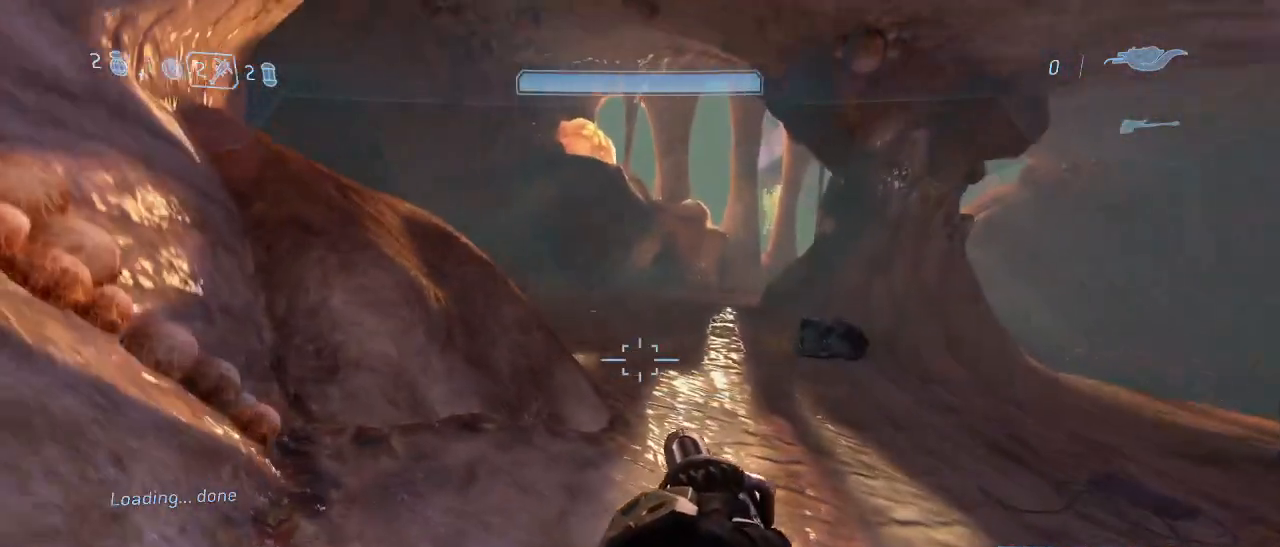
{"keys": ["w"], "mouse": [], "events": []}
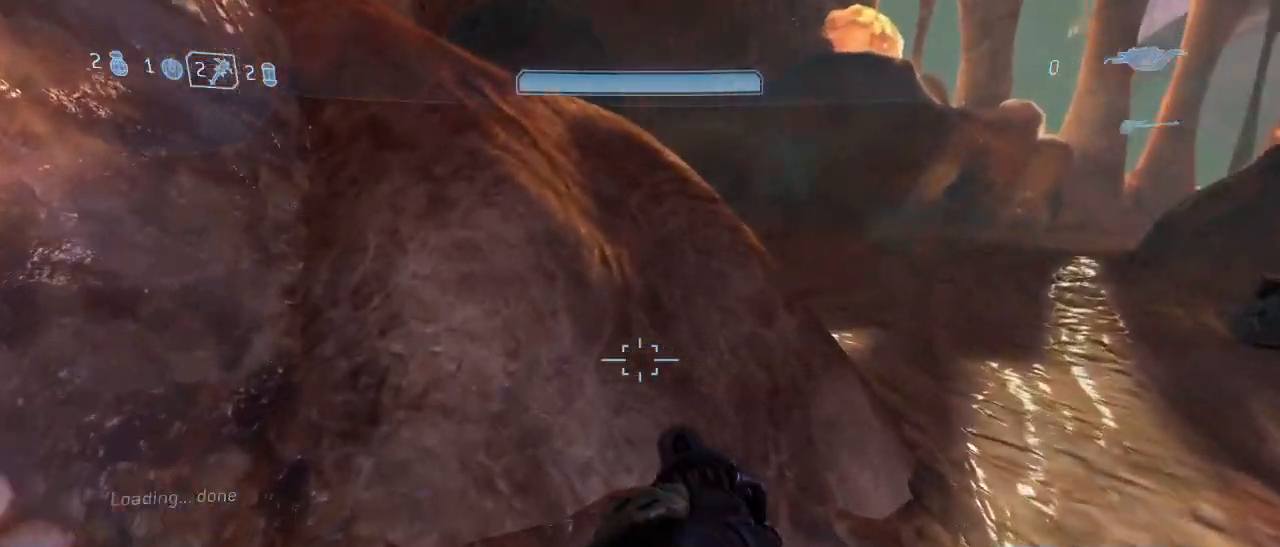
{"keys": ["w"], "mouse": [], "events": [[184, "space", "down"], [334, "space", "up"]]}
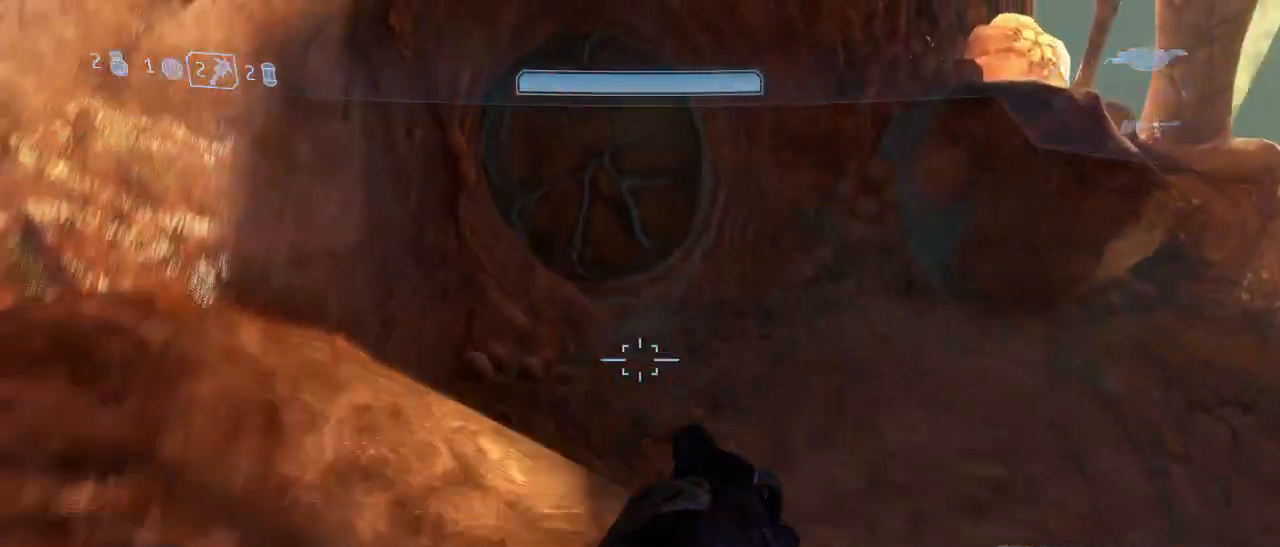
{"keys": ["w"], "mouse": [], "events": [[17, "shift", "down"], [217, "shift", "up"]]}
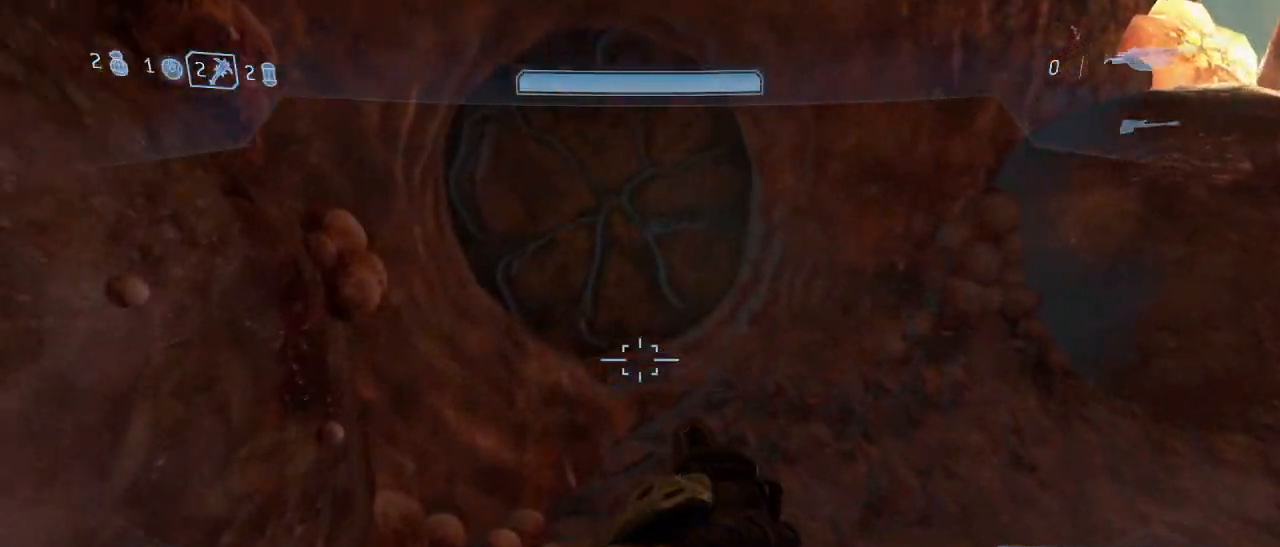
{"keys": ["w"], "mouse": [], "events": []}